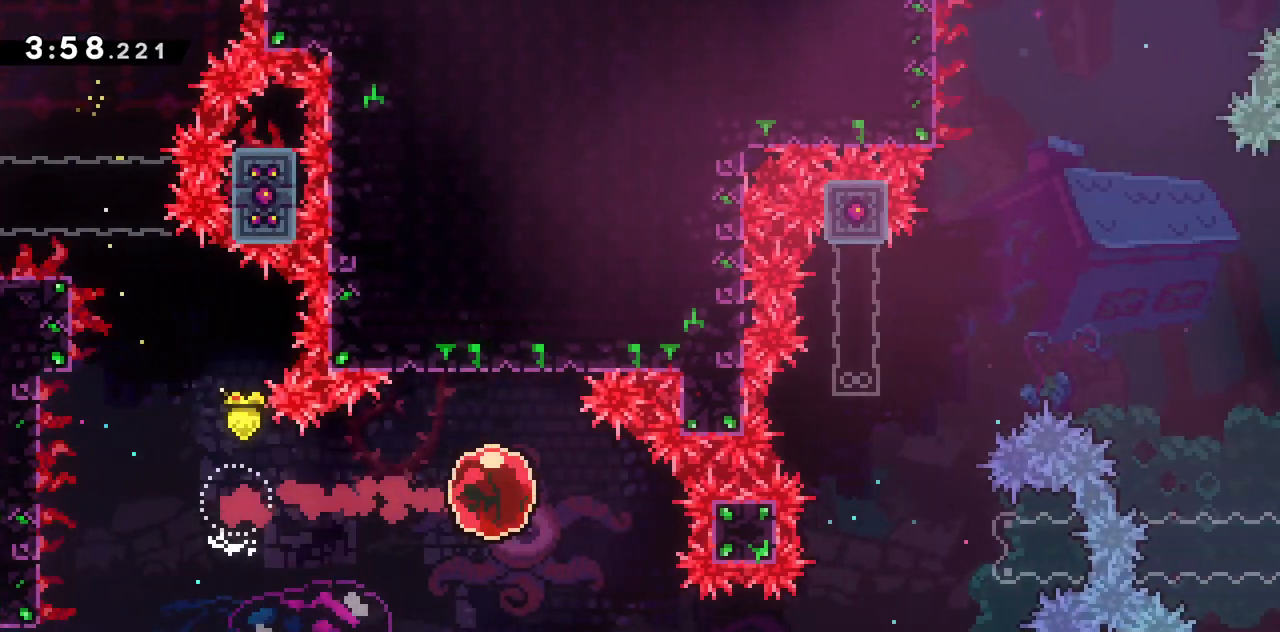
Gameplay with keyboard; each line is a JSON object with the keys held at the frame after it. "events" lists presses ("down") and releases ("up") of "dash", "demo", "down", "grab", "jump", "jump2", "left", "right", "talk" and "up" between this image and that frame as [ms after this image, input, new state], when the widget could be followed in between. No other keys are recorded. Mouse input is not recorded. Key names are as the overlay labels them; some are game actions (e.g. jump) rather than physical keys.
{"keys": ["dash", "grab", "right", "up"], "events": [[33, "dash", "down"], [33, "down", "down"], [217, "dash", "up"], [267, "down", "up"], [400, "dash", "down"], [400, "grab", "down"], [400, "up", "down"]]}
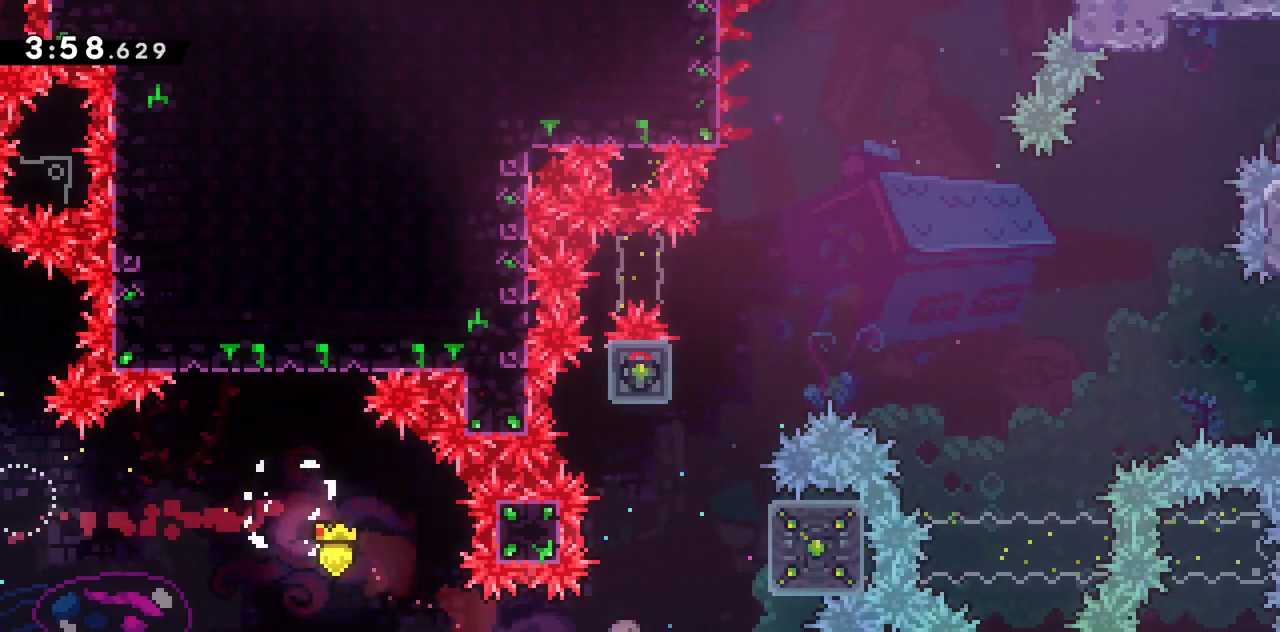
{"keys": ["grab", "jump2", "up"], "events": [[133, "dash", "up"], [233, "jump2", "down"], [283, "right", "up"], [383, "jump2", "up"], [417, "jump2", "down"]]}
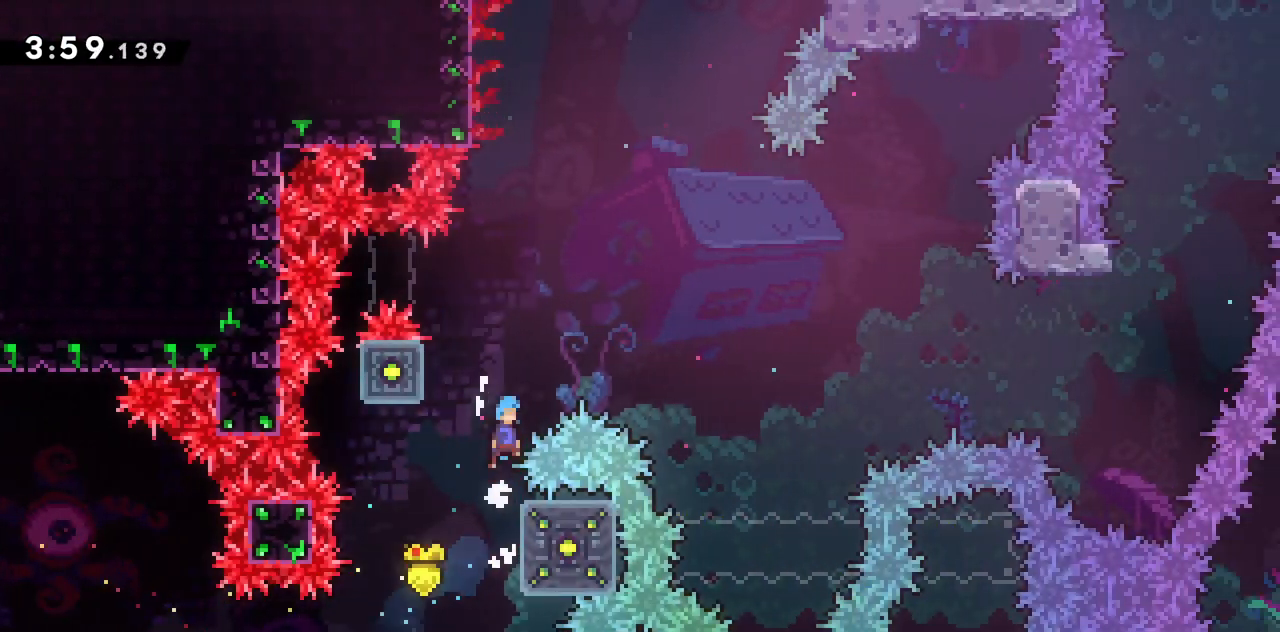
{"keys": ["grab", "jump2", "right", "up"], "events": [[17, "left", "down"], [200, "jump2", "up"], [250, "right", "down"], [300, "jump2", "down"], [300, "left", "up"]]}
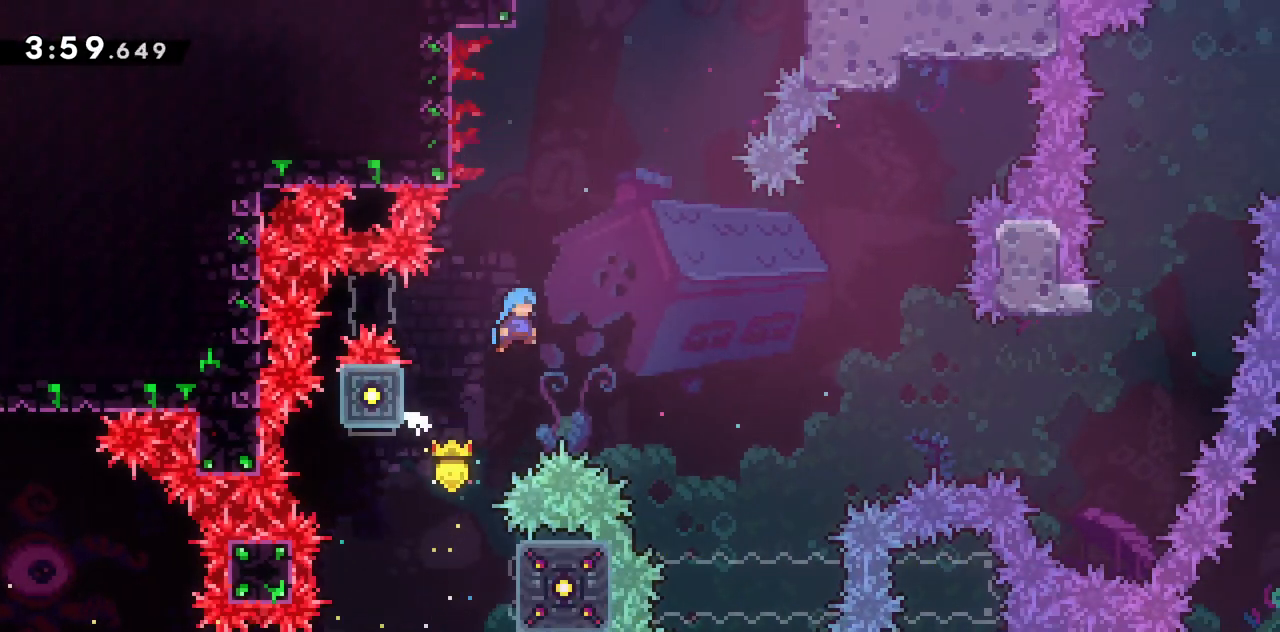
{"keys": ["right"], "events": [[317, "grab", "up"], [350, "jump2", "up"], [450, "up", "up"]]}
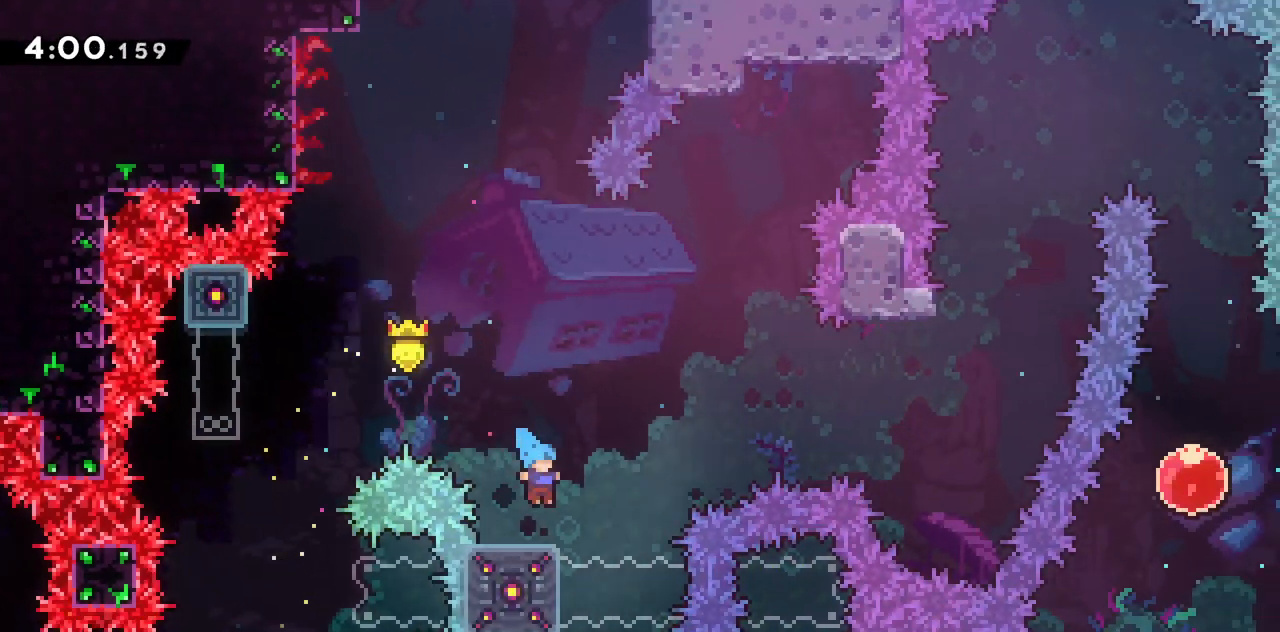
{"keys": ["jump2", "right"], "events": [[133, "jump2", "down"]]}
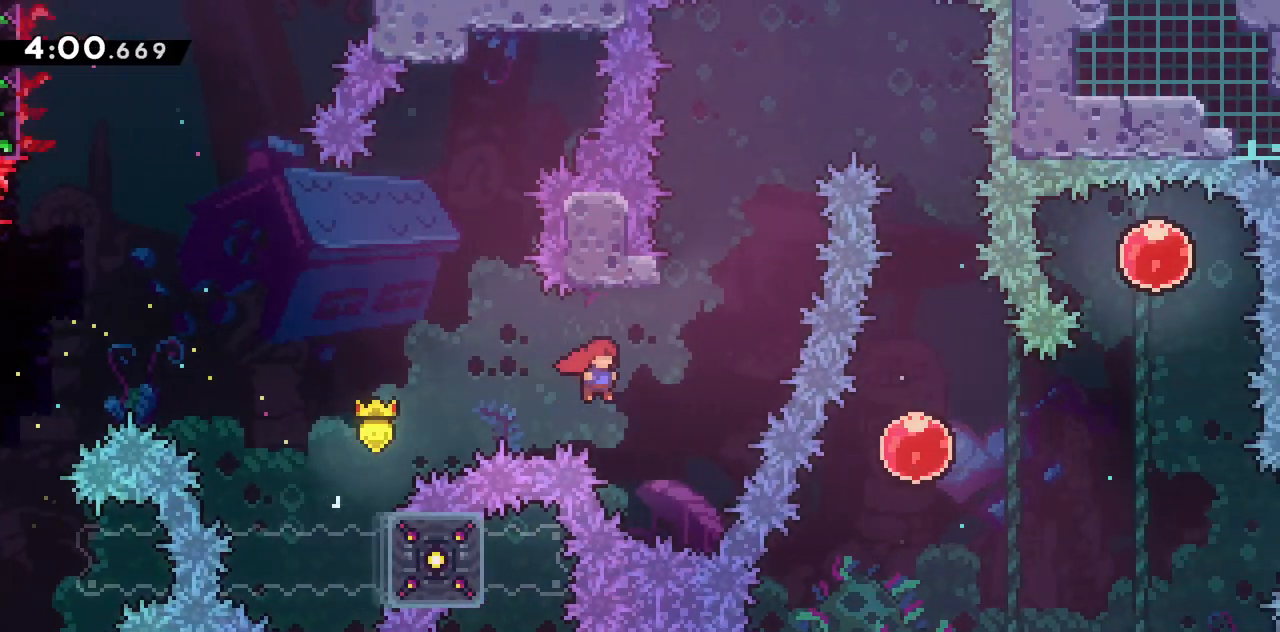
{"keys": ["dash", "jump2", "up"], "events": [[200, "dash", "down"], [200, "right", "up"], [200, "up", "down"], [250, "jump2", "up"], [433, "jump2", "down"]]}
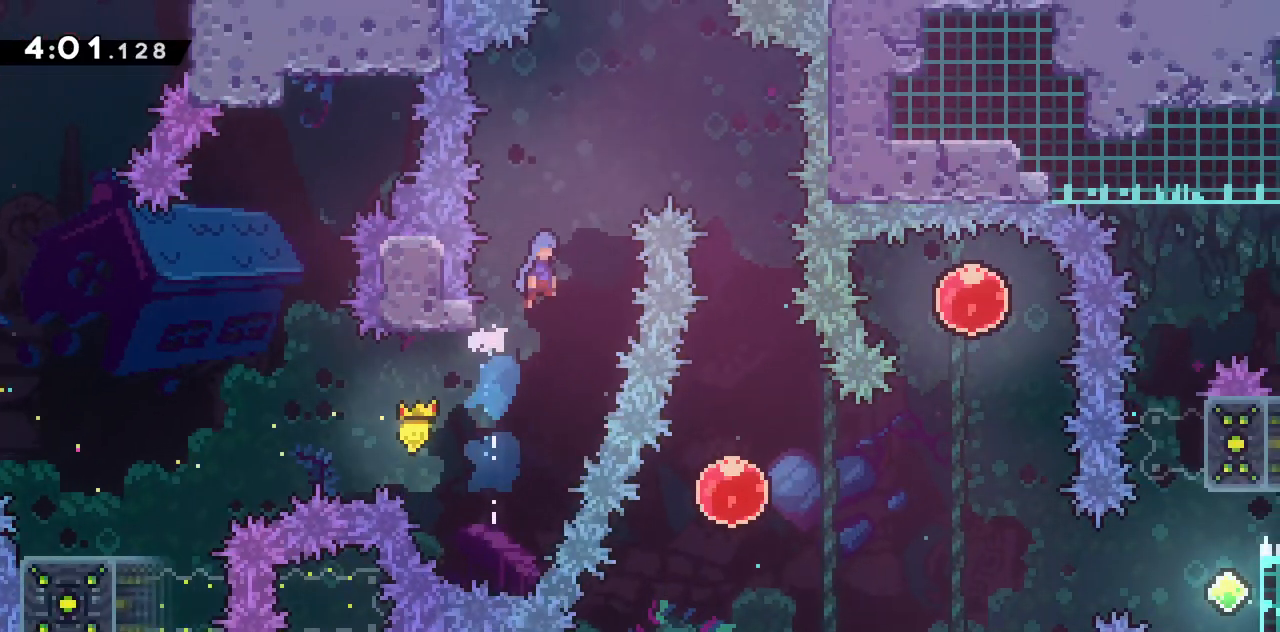
{"keys": [], "events": [[33, "right", "down"], [300, "dash", "up"], [450, "jump2", "up"], [500, "right", "up"], [500, "up", "up"]]}
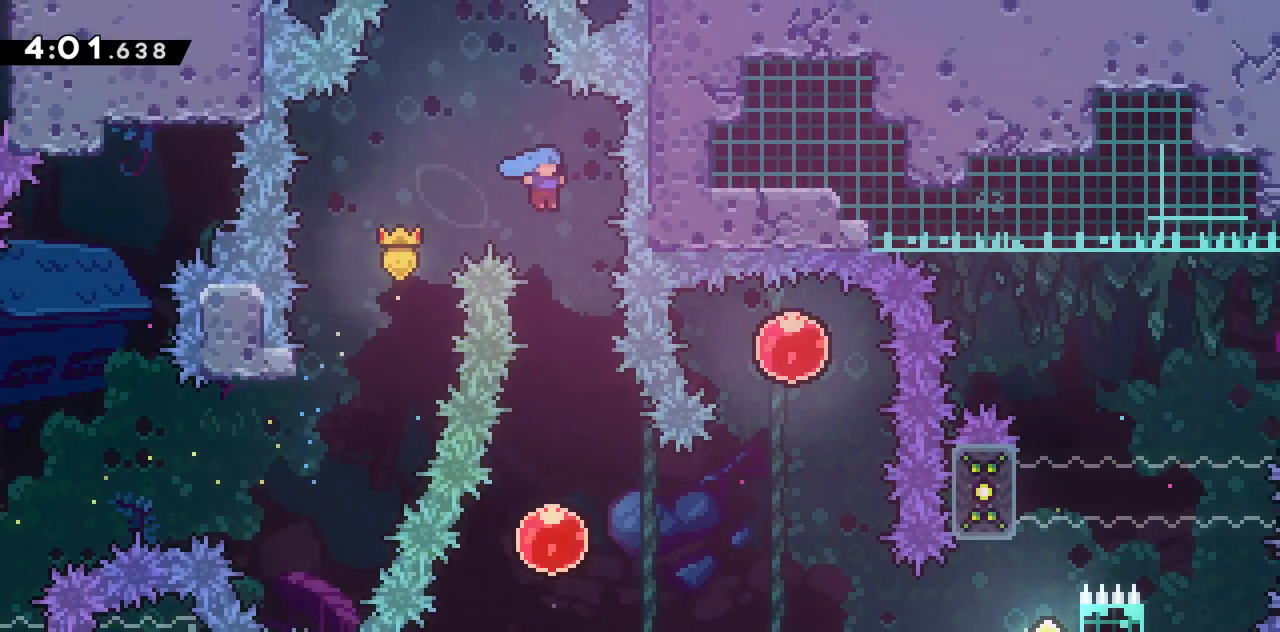
{"keys": [], "events": []}
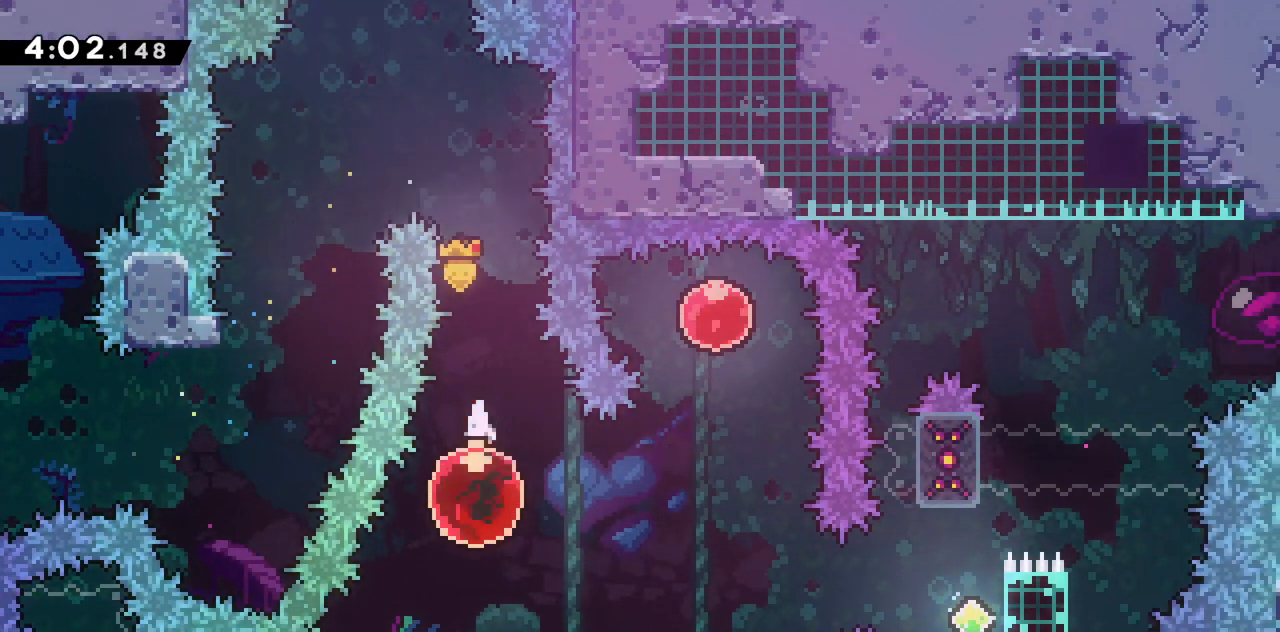
{"keys": ["dash", "up"], "events": [[17, "right", "down"], [67, "dash", "down"], [300, "dash", "up"], [350, "right", "up"], [350, "up", "down"], [383, "dash", "down"]]}
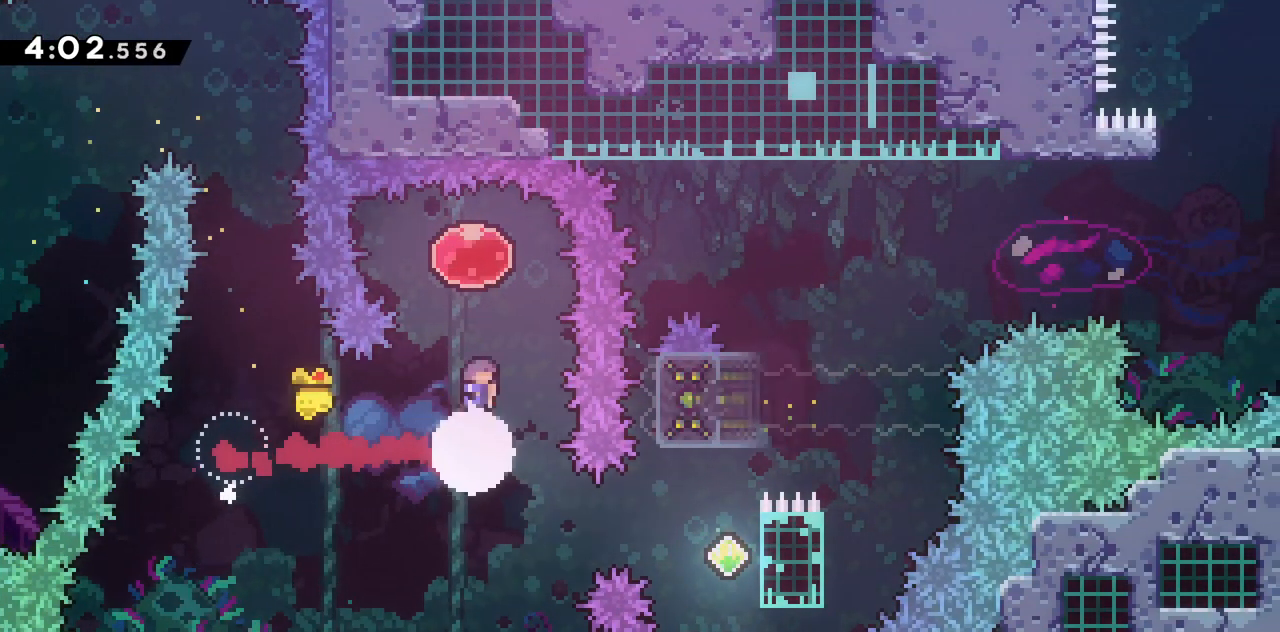
{"keys": ["dash", "right"], "events": [[67, "dash", "up"], [67, "up", "up"], [83, "down", "down"], [167, "dash", "down"], [367, "dash", "up"], [400, "down", "up"], [450, "right", "down"], [500, "dash", "down"]]}
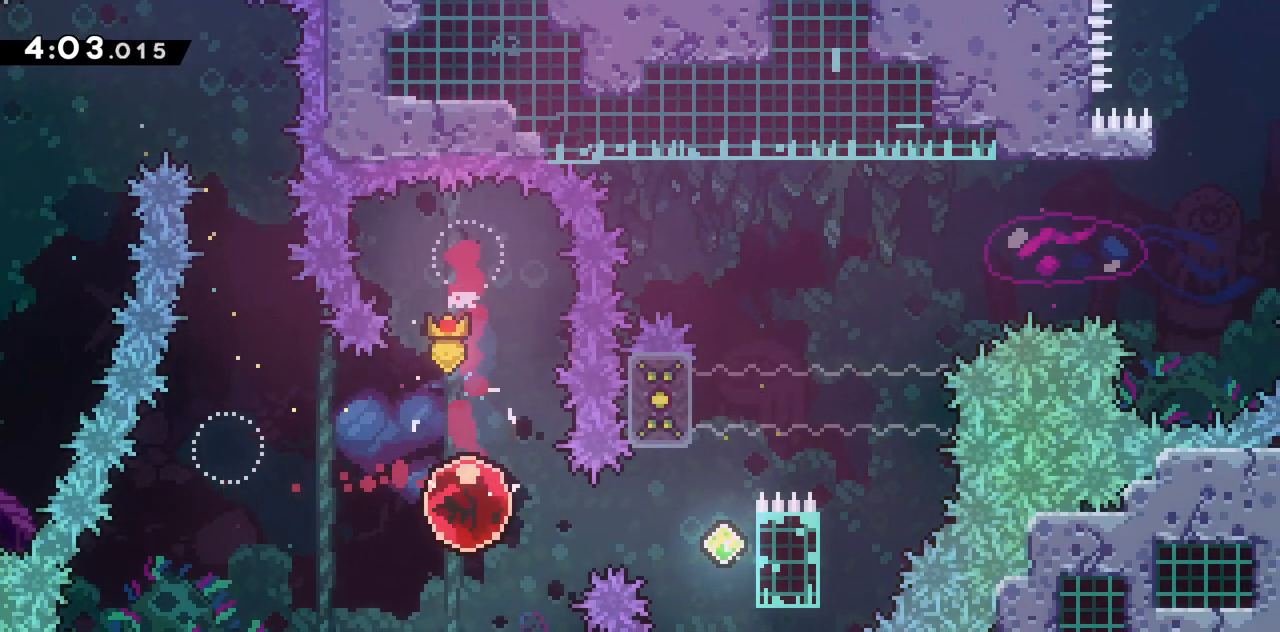
{"keys": ["grab", "right", "up"], "events": [[50, "grab", "down"], [183, "dash", "up"], [233, "up", "down"]]}
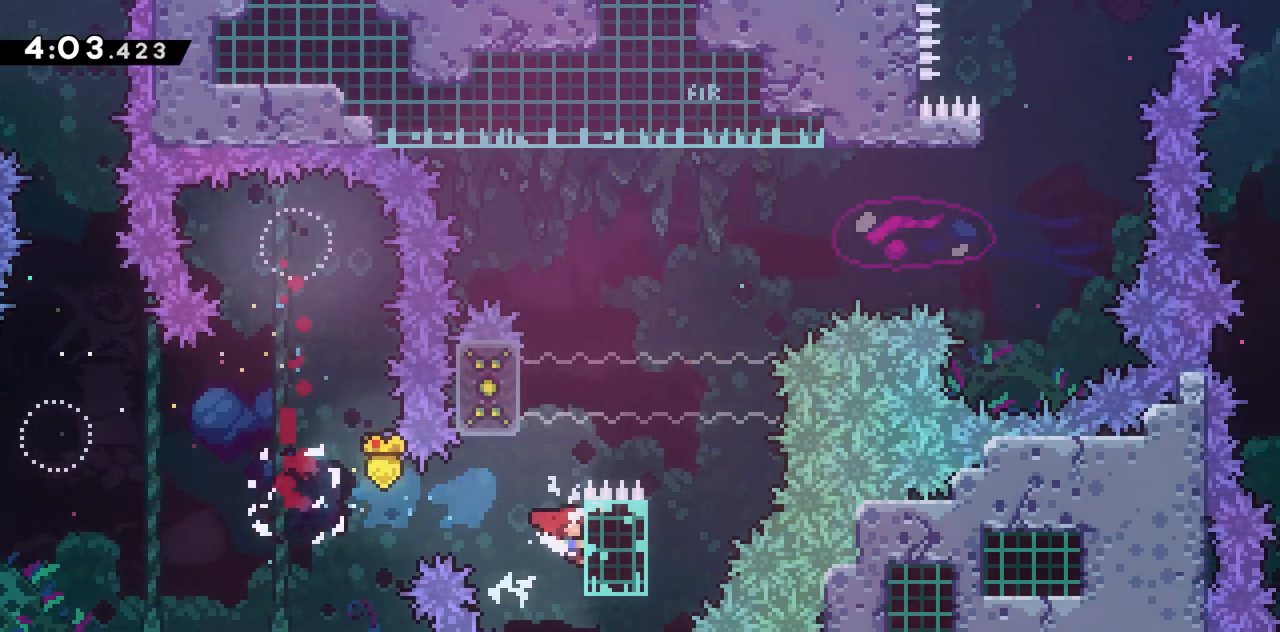
{"keys": ["grab", "jump2", "left", "up"], "events": [[200, "right", "up"], [350, "jump2", "down"], [483, "left", "down"]]}
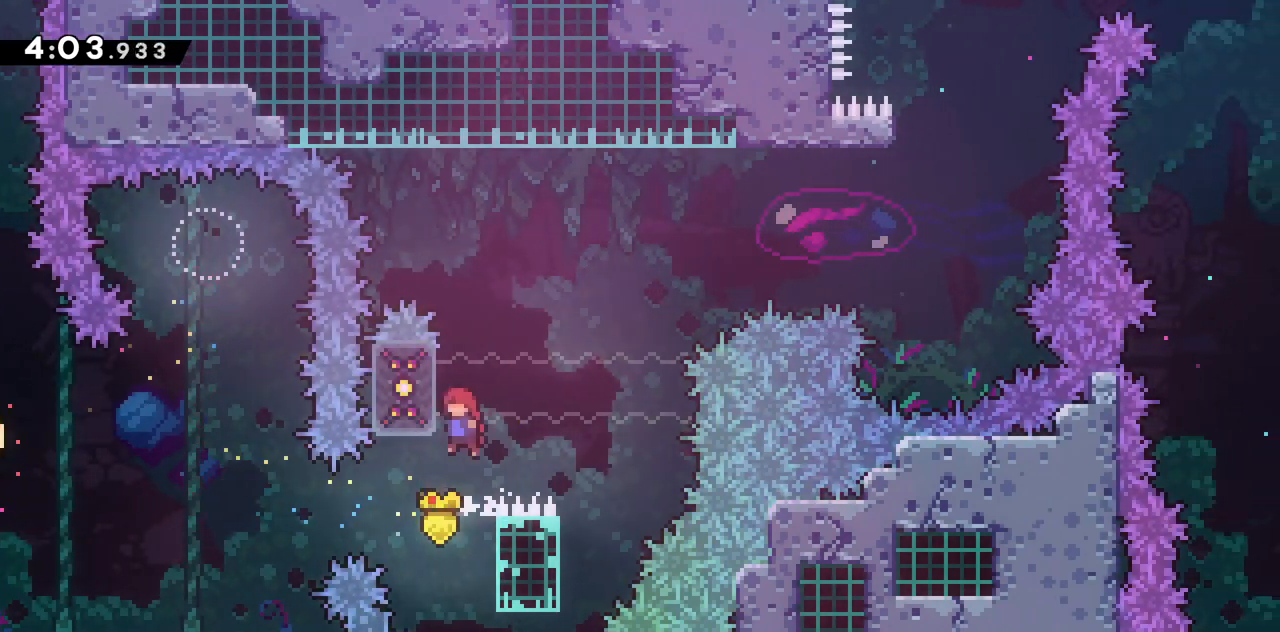
{"keys": ["grab", "right", "up"], "events": [[317, "jump2", "up"], [450, "left", "up"], [450, "right", "down"]]}
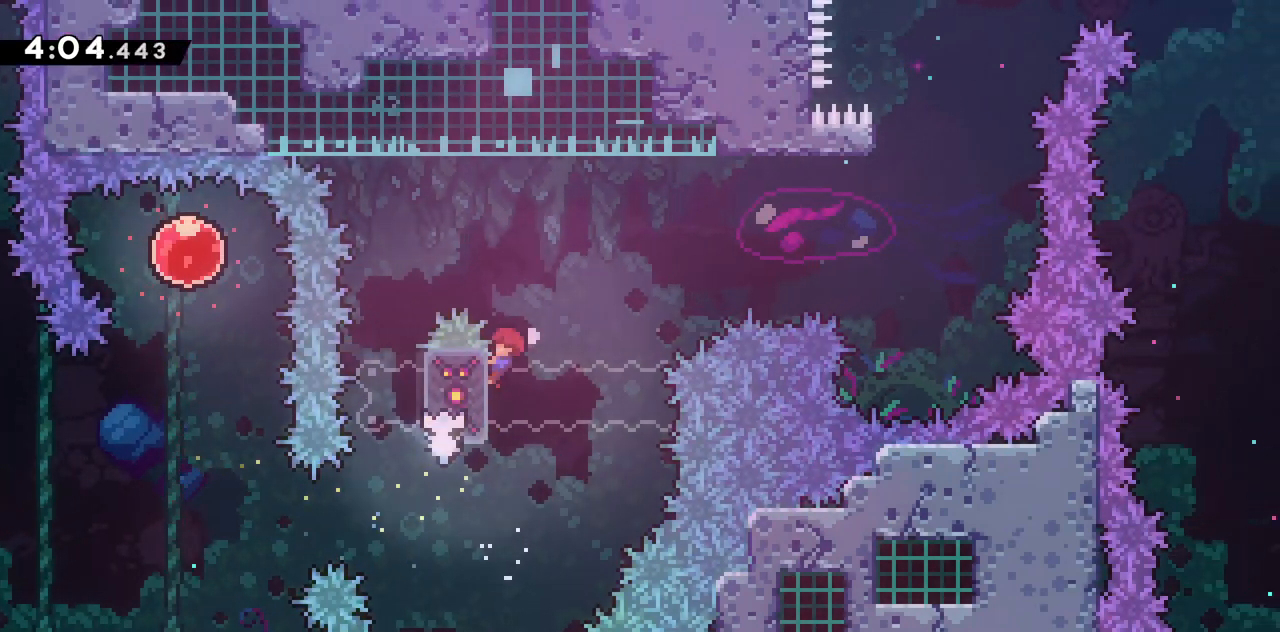
{"keys": ["grab", "jump2", "right", "up"], "events": [[333, "jump2", "down"]]}
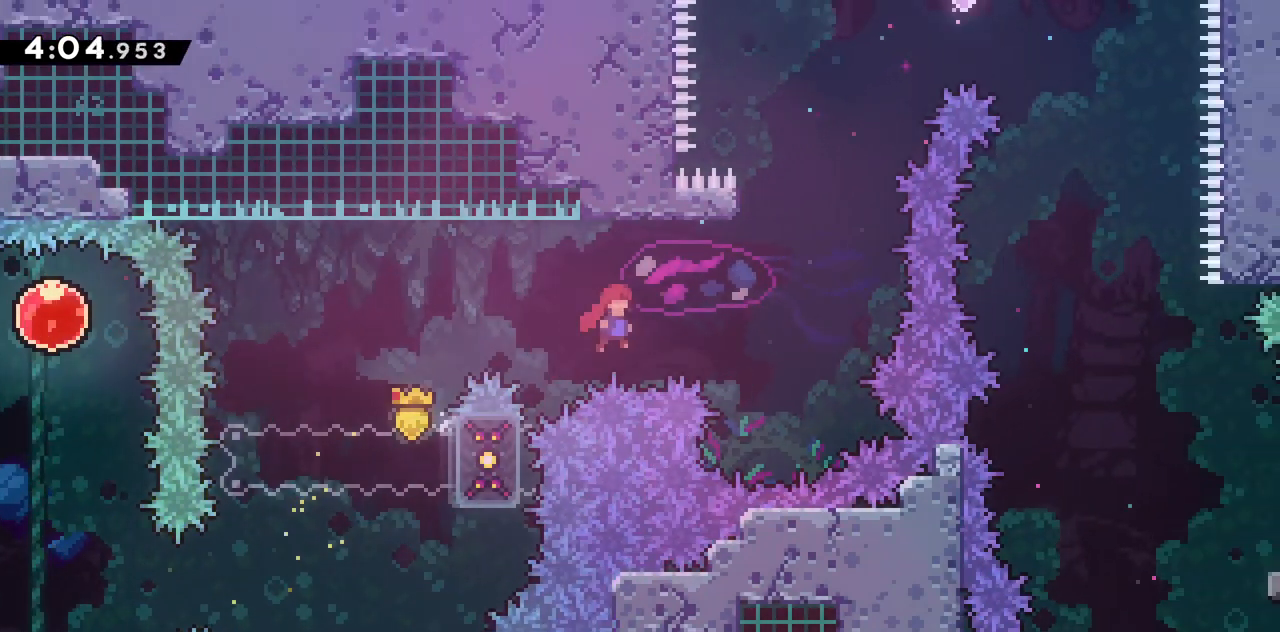
{"keys": ["dash", "jump2", "right", "up"], "events": [[250, "grab", "up"], [300, "dash", "down"], [300, "right", "up"], [333, "jump2", "up"], [483, "jump2", "down"], [483, "right", "down"]]}
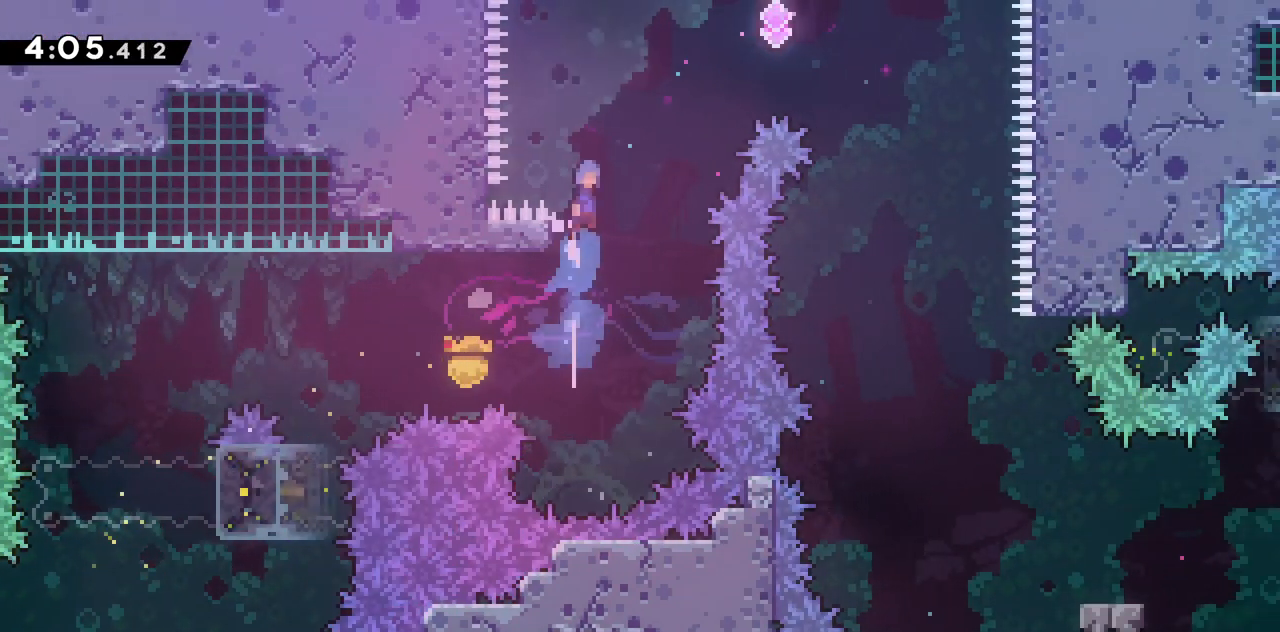
{"keys": ["jump2", "right", "up"], "events": [[267, "dash", "up"]]}
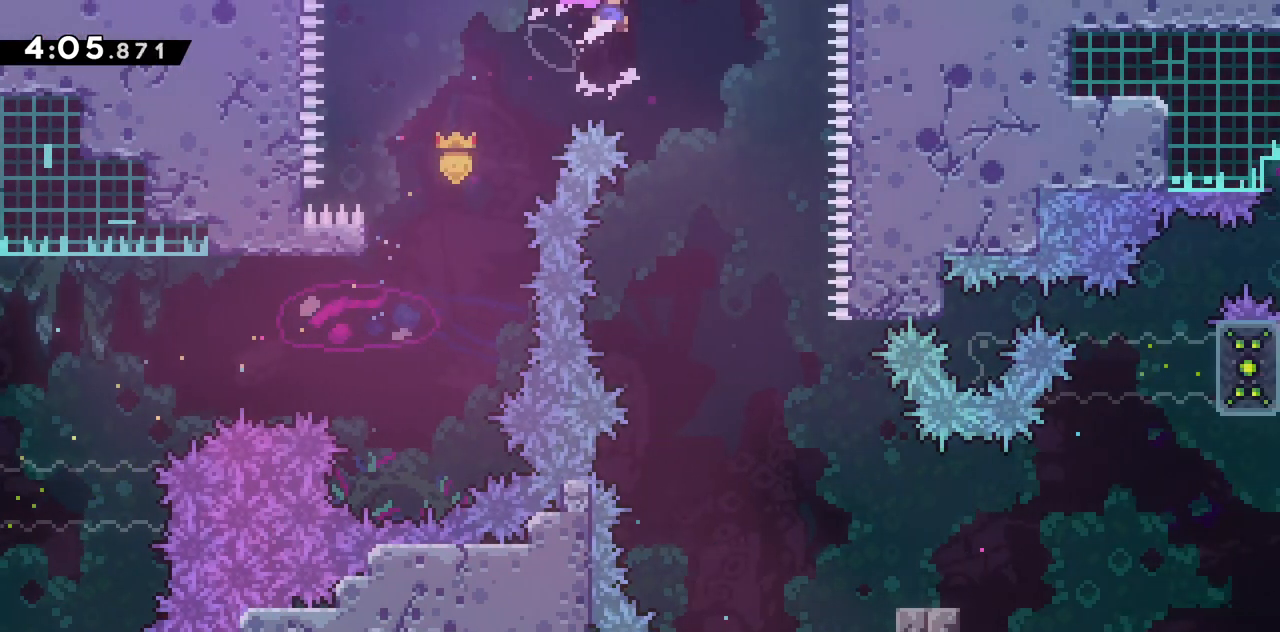
{"keys": ["right"], "events": [[283, "jump2", "up"], [283, "right", "up"], [317, "up", "up"], [467, "right", "down"]]}
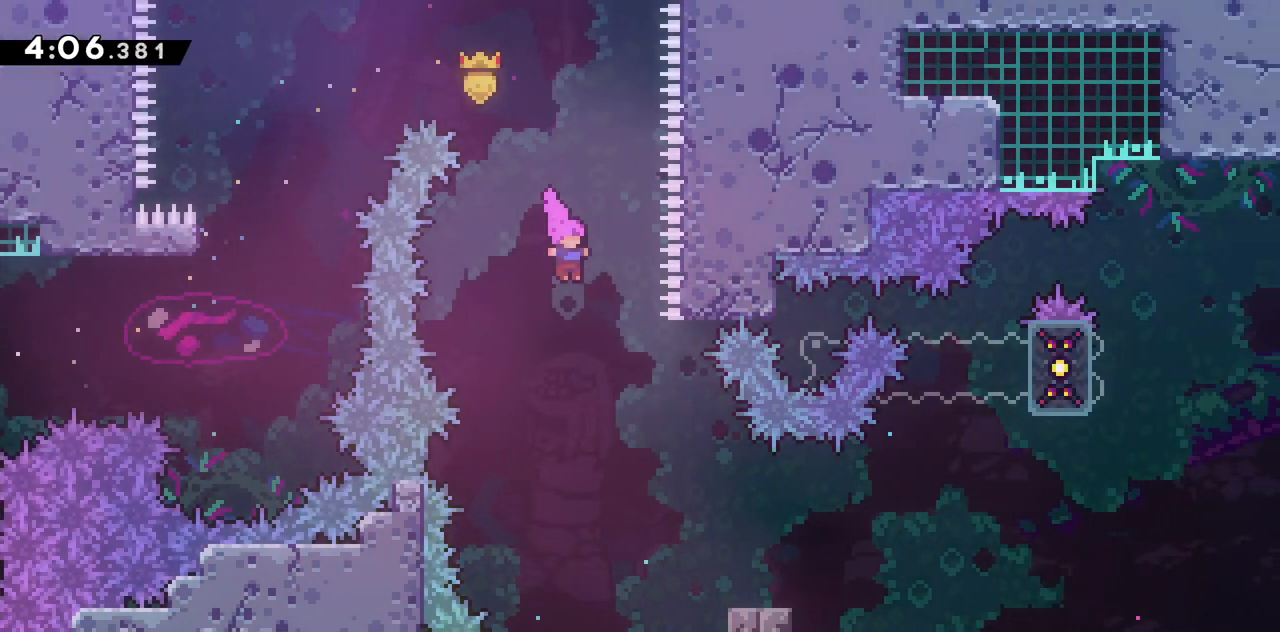
{"keys": ["right"], "events": []}
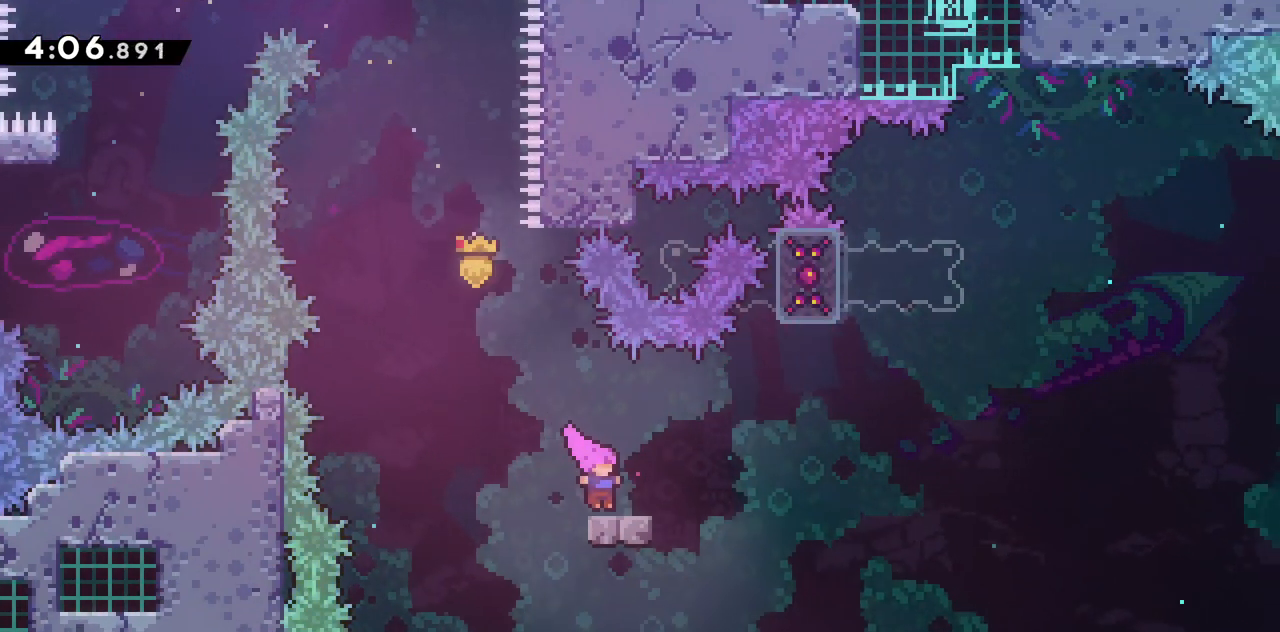
{"keys": ["jump2", "right"], "events": [[117, "jump2", "down"]]}
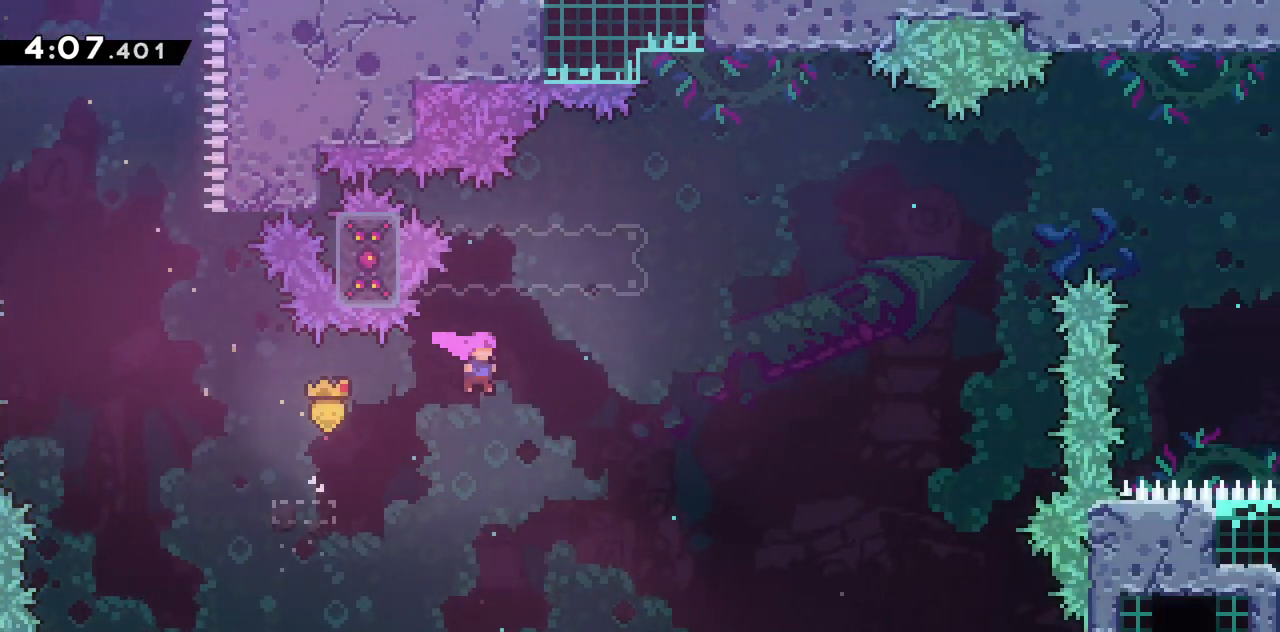
{"keys": ["dash", "jump2", "right", "up"], "events": [[150, "right", "up"], [150, "up", "down"], [200, "dash", "down"], [233, "jump2", "up"], [383, "right", "down"], [417, "jump2", "down"]]}
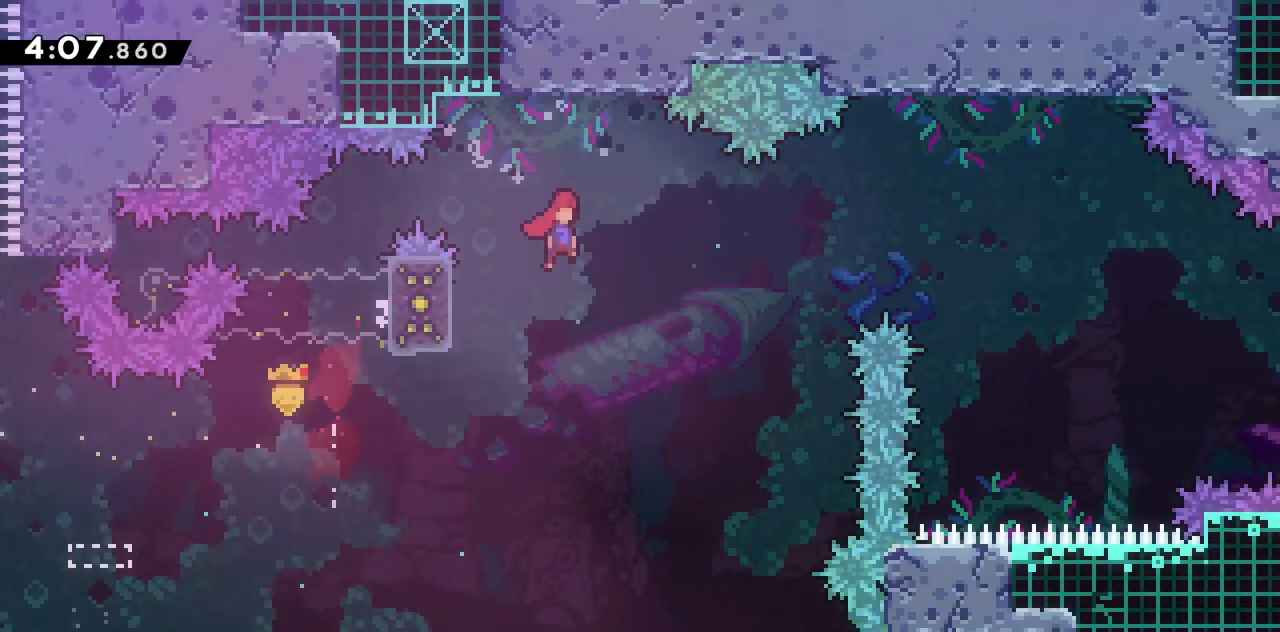
{"keys": ["right", "up"], "events": [[67, "dash", "up"], [67, "jump2", "up"]]}
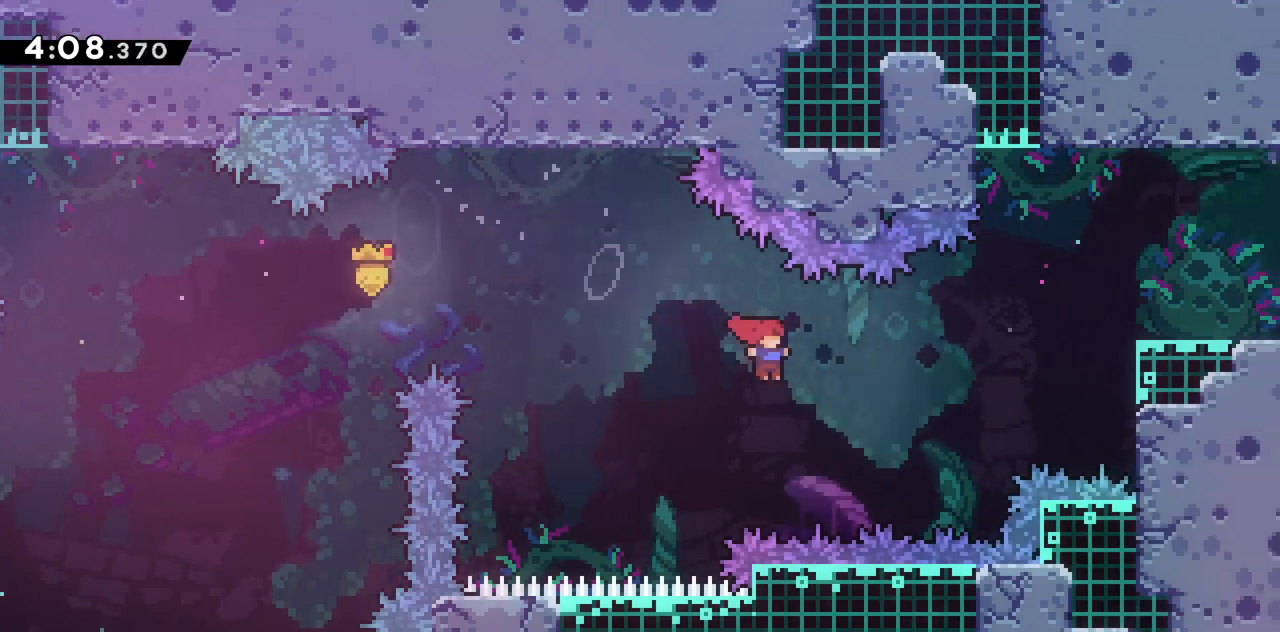
{"keys": ["grab", "right", "up"], "events": [[117, "dash", "down"], [117, "grab", "down"], [400, "dash", "up"]]}
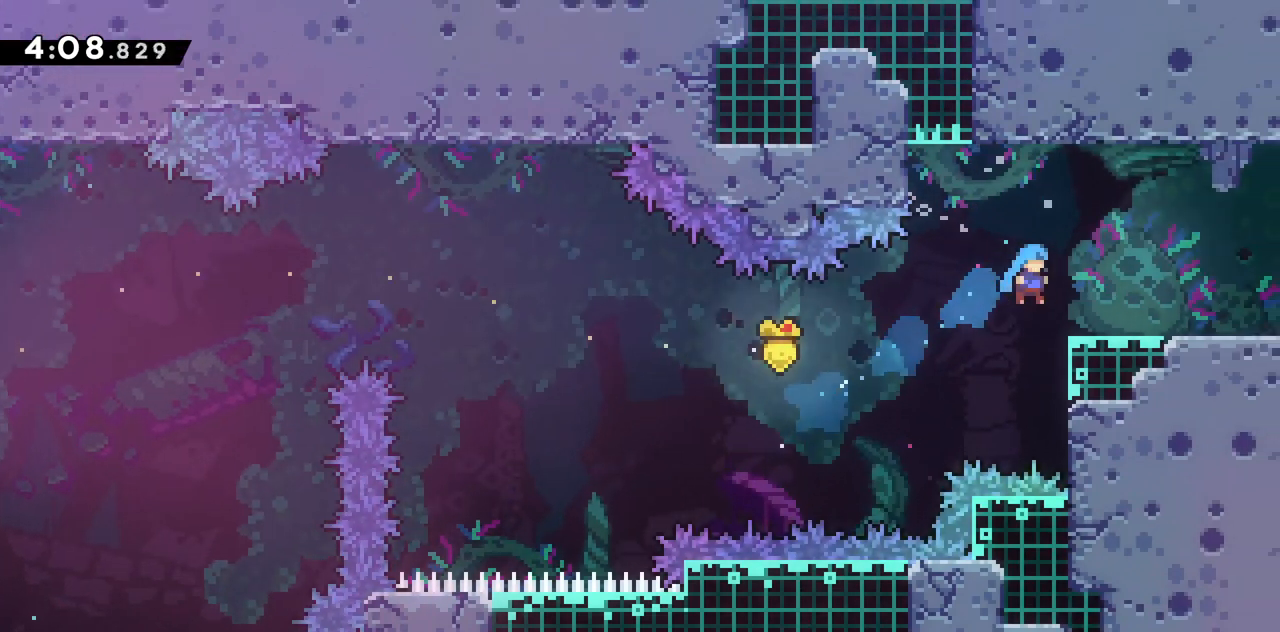
{"keys": ["dash", "grab", "right"], "events": [[183, "up", "up"], [317, "dash", "down"]]}
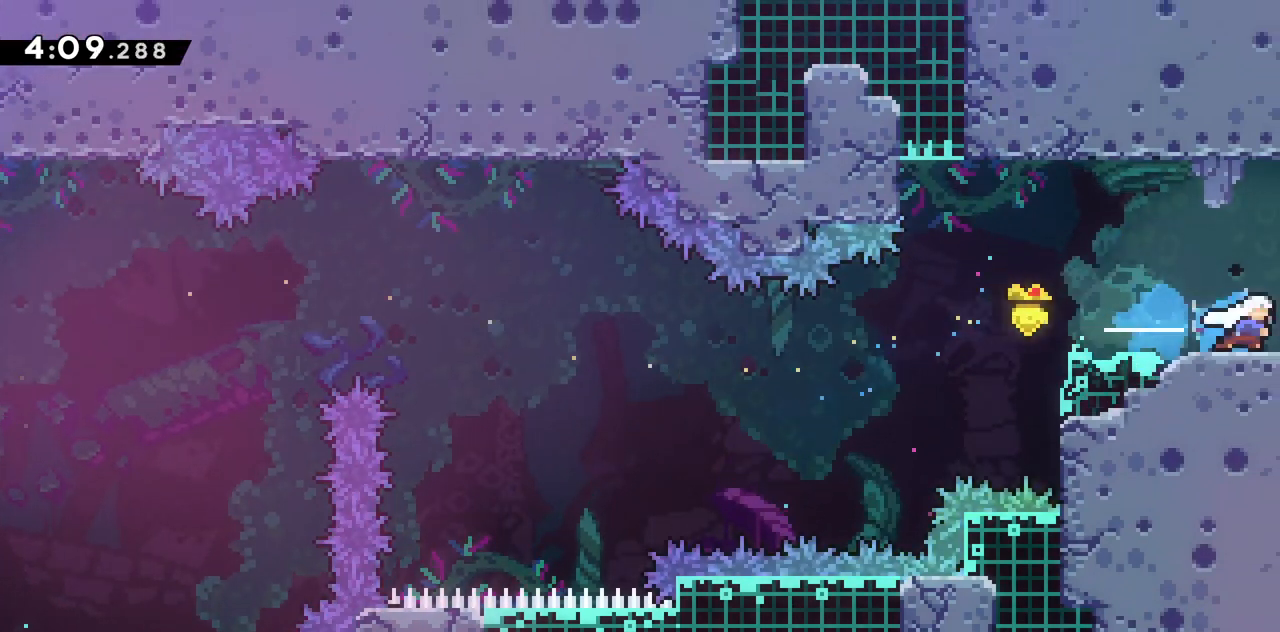
{"keys": ["right"], "events": [[17, "dash", "up"], [300, "grab", "up"]]}
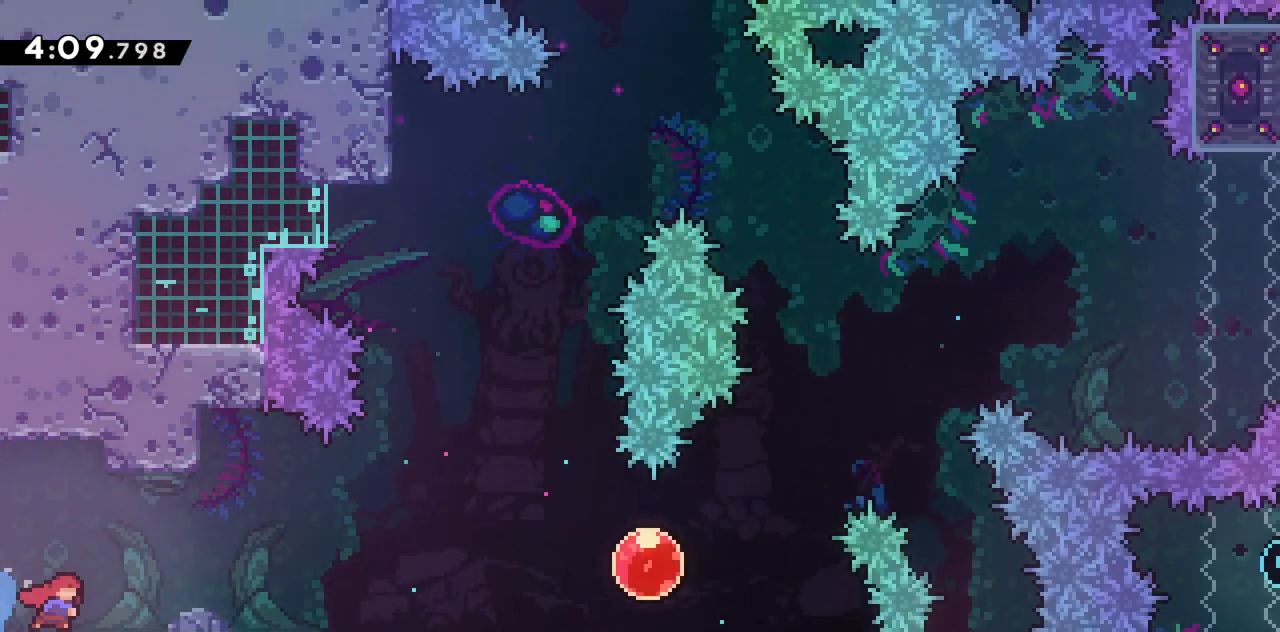
{"keys": ["dash", "down", "right"], "events": [[267, "down", "down"], [300, "dash", "down"]]}
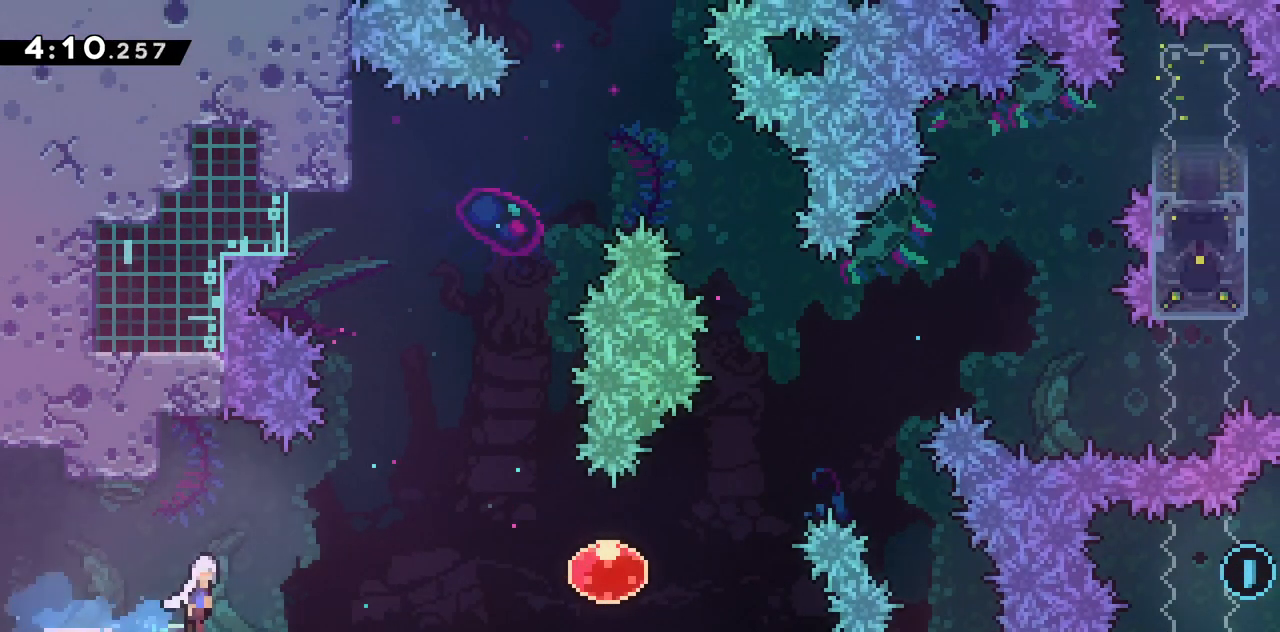
{"keys": ["dash", "jump2", "right", "up"], "events": [[17, "jump2", "down"], [233, "dash", "up"], [233, "down", "up"], [333, "up", "down"], [383, "dash", "down"]]}
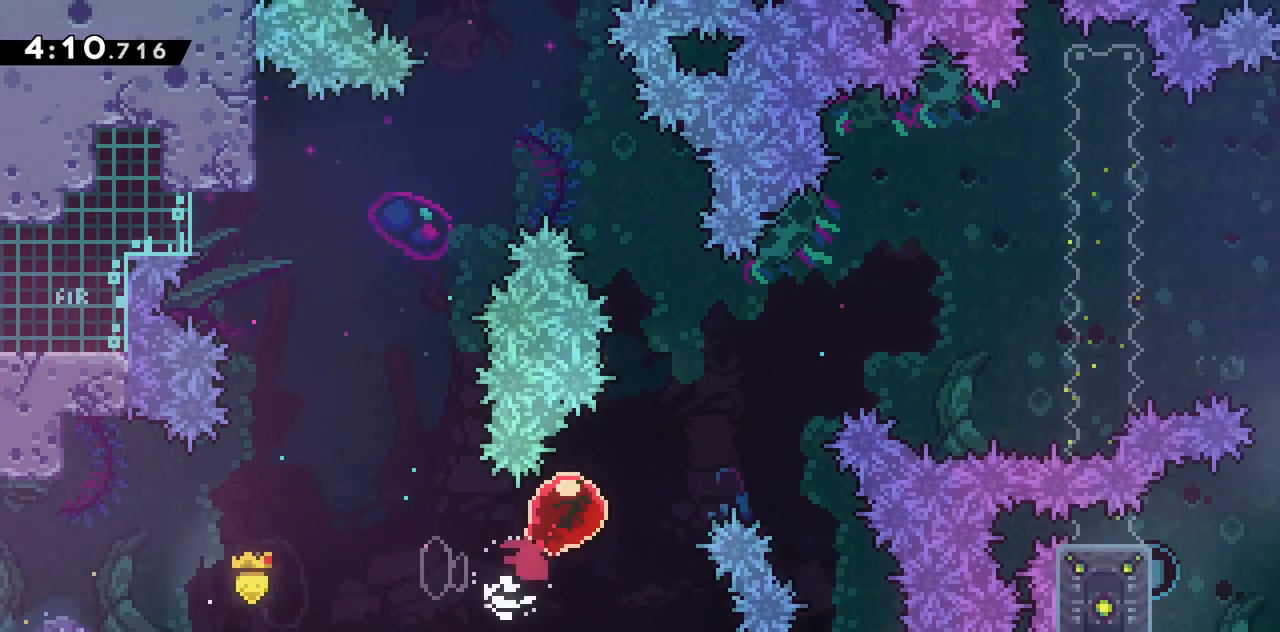
{"keys": ["right"], "events": [[67, "jump2", "up"], [100, "dash", "up"], [250, "up", "up"]]}
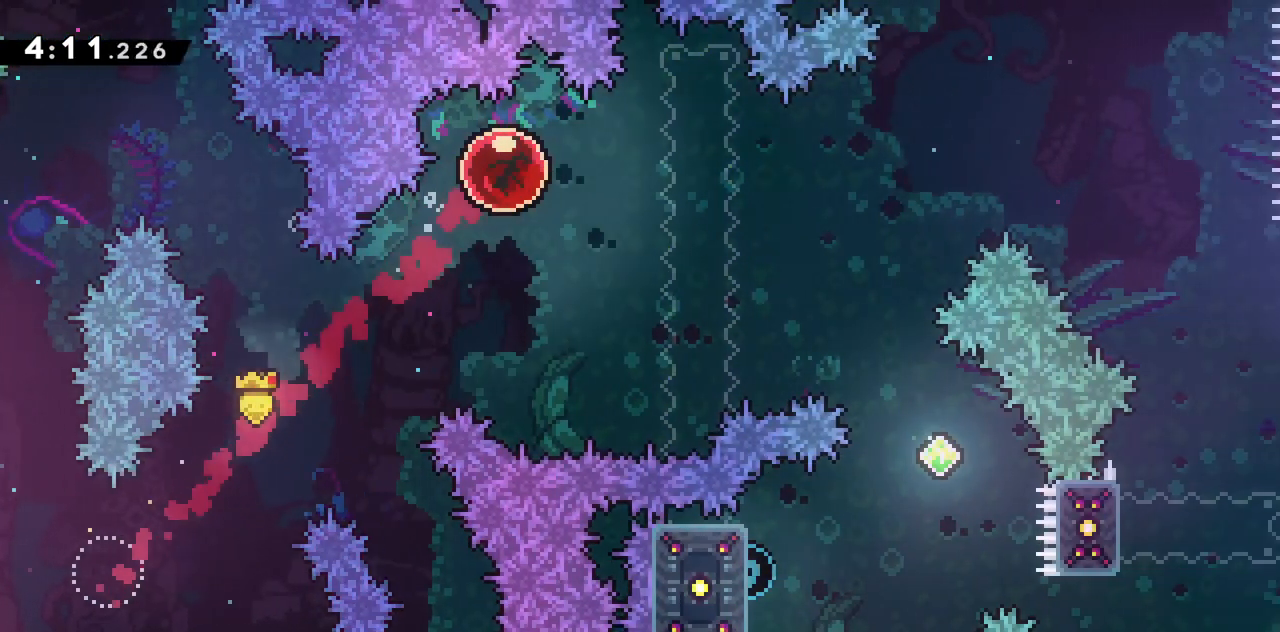
{"keys": ["right"], "events": [[83, "dash", "down"], [267, "dash", "up"]]}
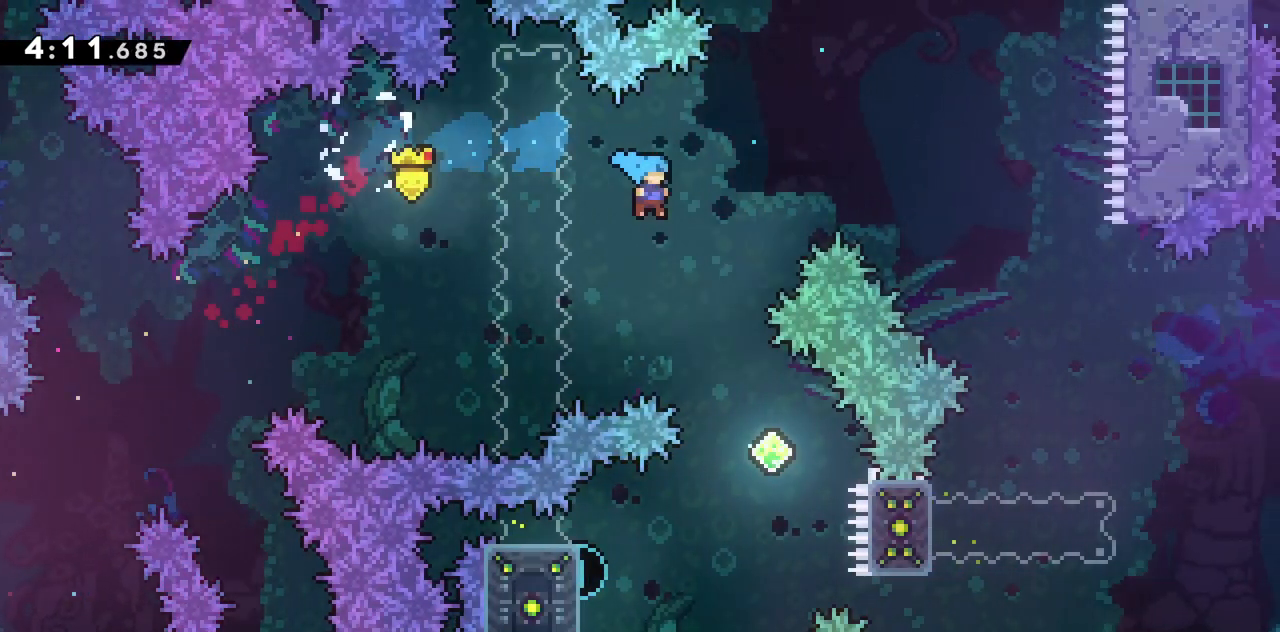
{"keys": ["left"], "events": [[283, "right", "up"], [383, "left", "down"]]}
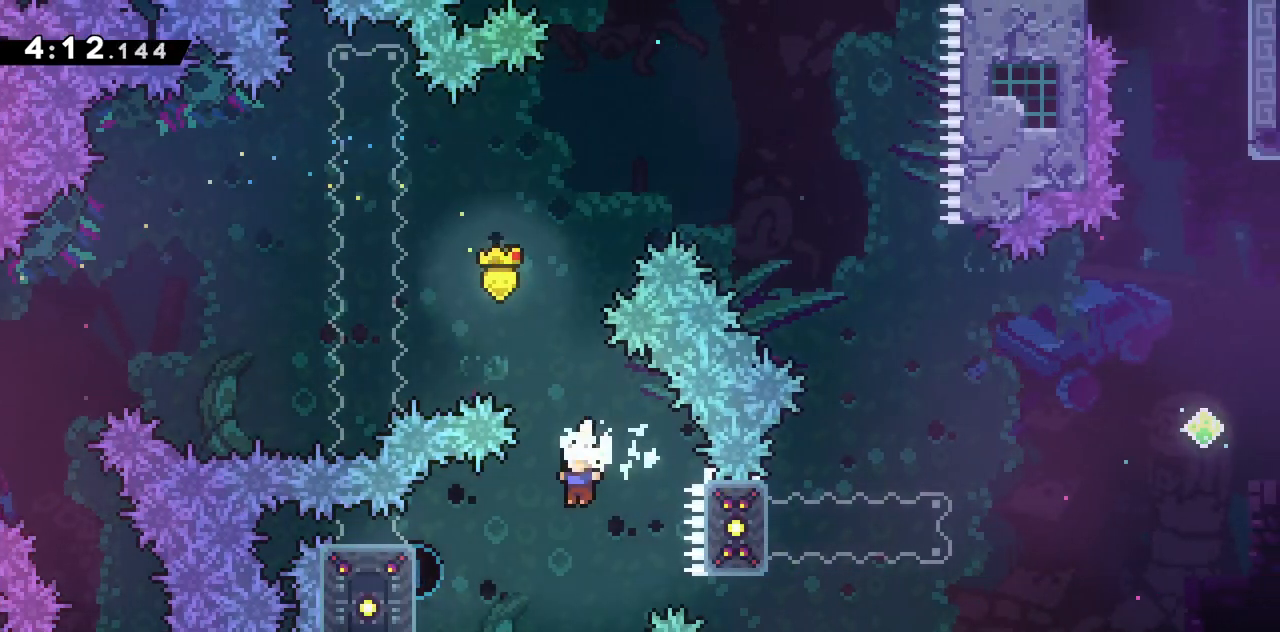
{"keys": ["grab"], "events": [[150, "dash", "down"], [200, "grab", "down"], [400, "dash", "up"], [433, "left", "up"]]}
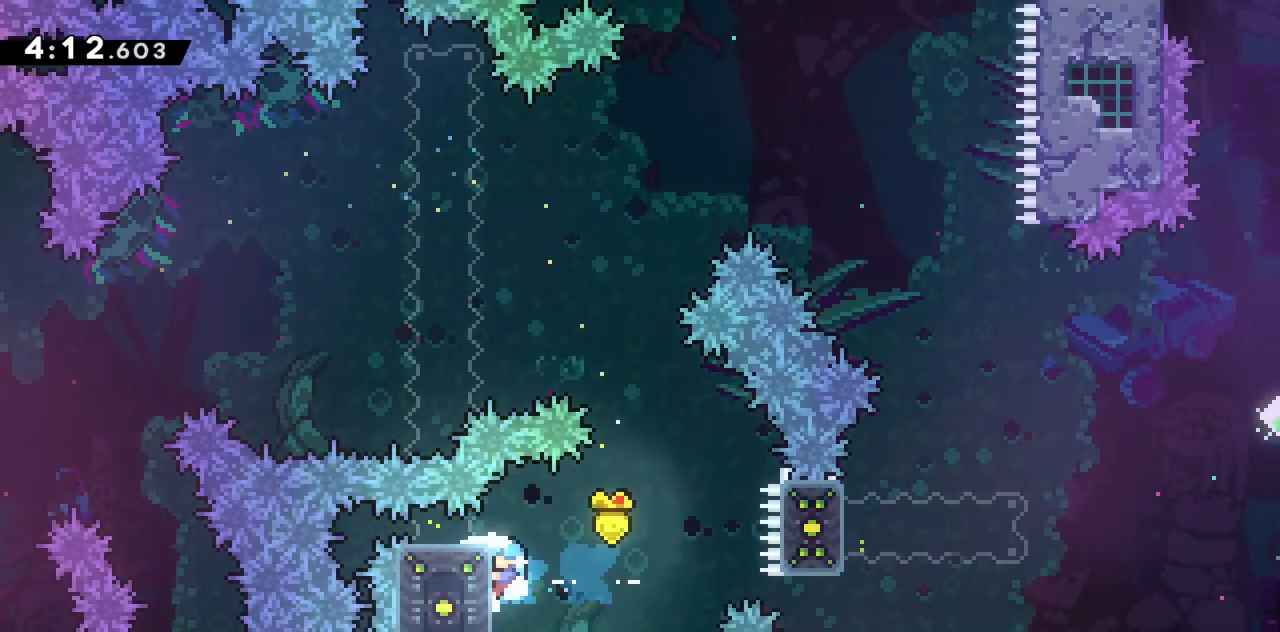
{"keys": ["grab", "jump2", "right"], "events": [[33, "down", "down"], [117, "down", "up"], [267, "right", "down"], [350, "jump2", "down"]]}